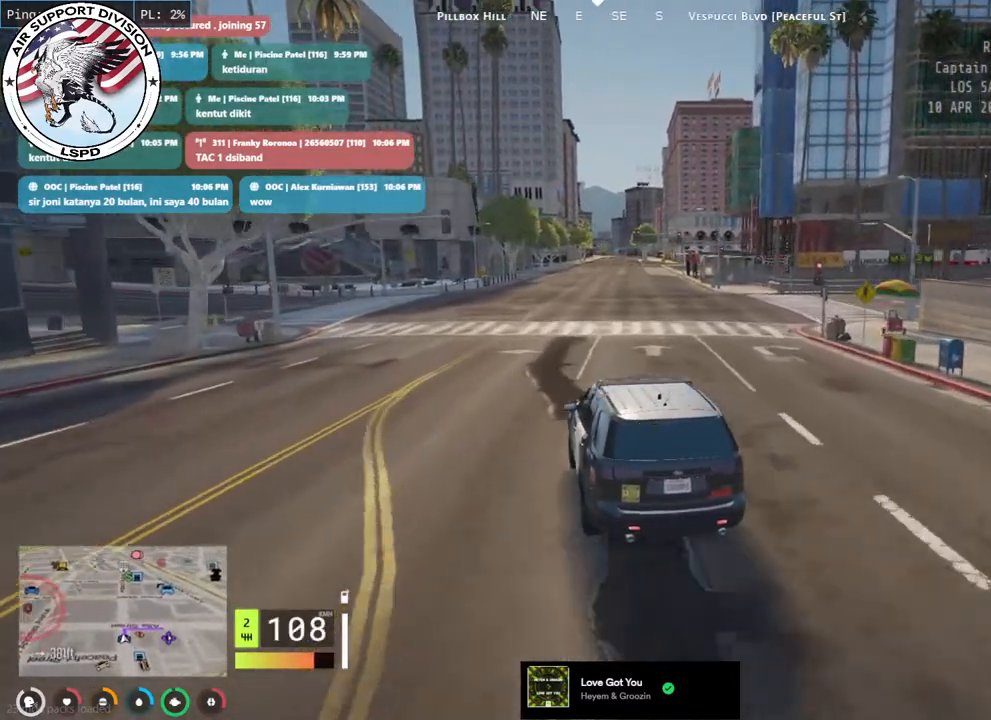
Gameplay with keyboard and mouse; each line is a JSON object with the keys and mouse buttons held at the frame after it. "events" lists presses ("down") and releases ("up") of "a", "ctrl", "d", "e", "q", "s", "shift", "space", "w", "mouse_left", "mouse_wheel", "mouse_right", "mouse_mb4" and "mouse_mb5" between this image and that frame as [ms after this image, input, new state], when the widget could be followed in between. "mouse_left", "mouse_wheel", "mouse_right", "mouse_mb4", "mouse_mb5" = the "left", "wheel", "right", "mb4", "mb5" buttons of the "mouse" list. No other keys are recorded. "wheel" means that the mouse wheel is clicked or scrolled. Mouse movement is not recorded.
{"keys": ["d", "s"], "mouse": [], "events": [[200, "w", "up"], [400, "s", "down"]]}
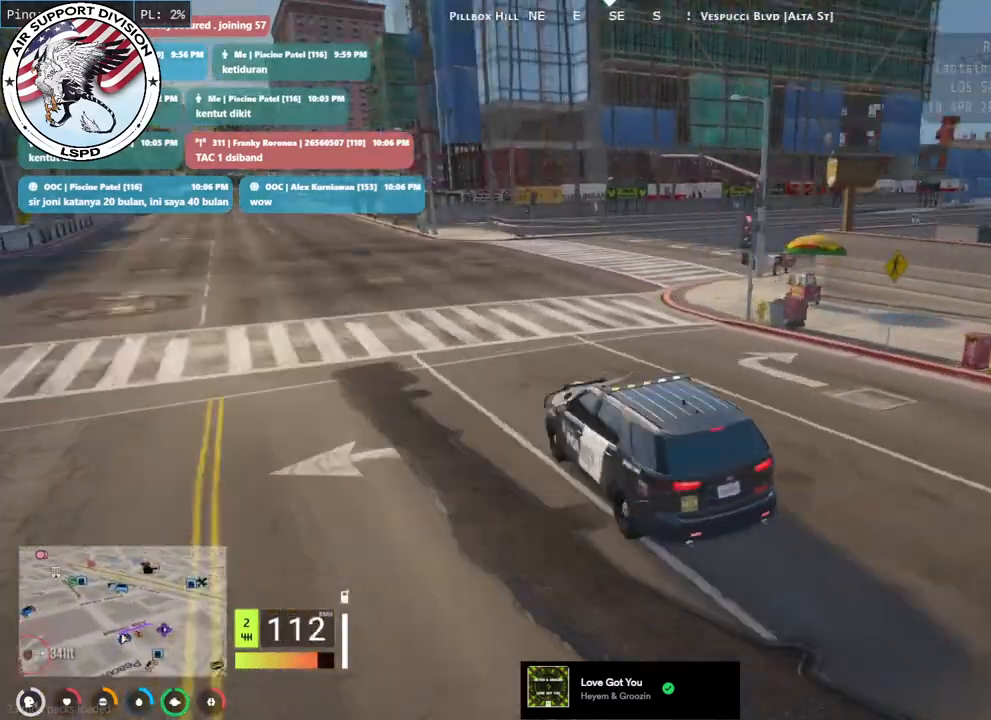
{"keys": ["d"], "mouse": [], "events": [[433, "s", "up"]]}
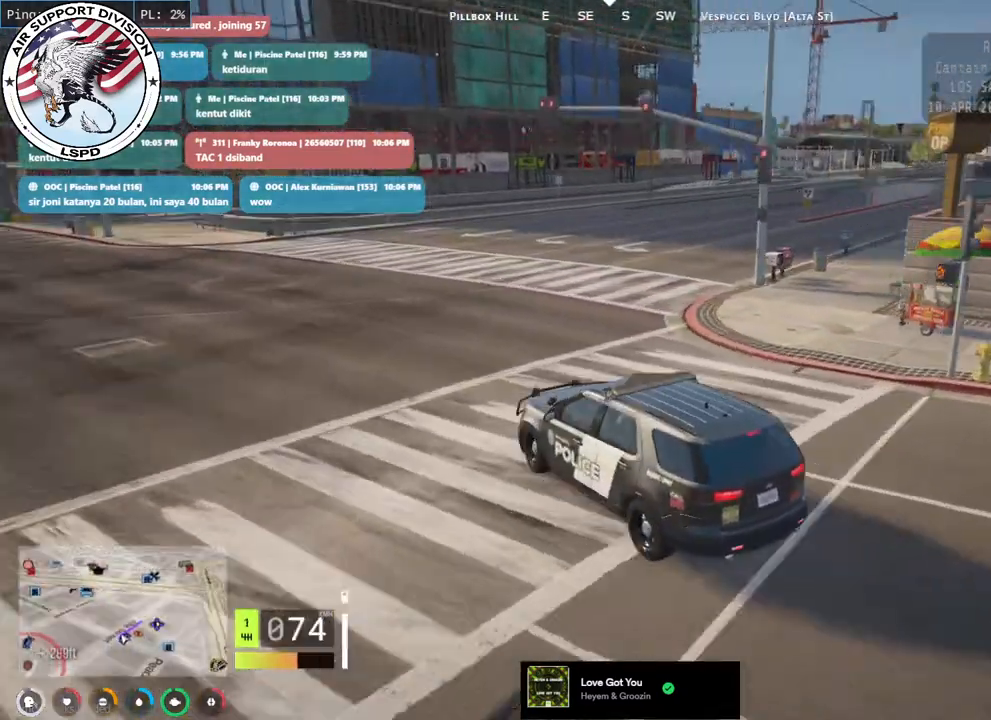
{"keys": ["d", "w"], "mouse": [], "events": [[200, "w", "down"]]}
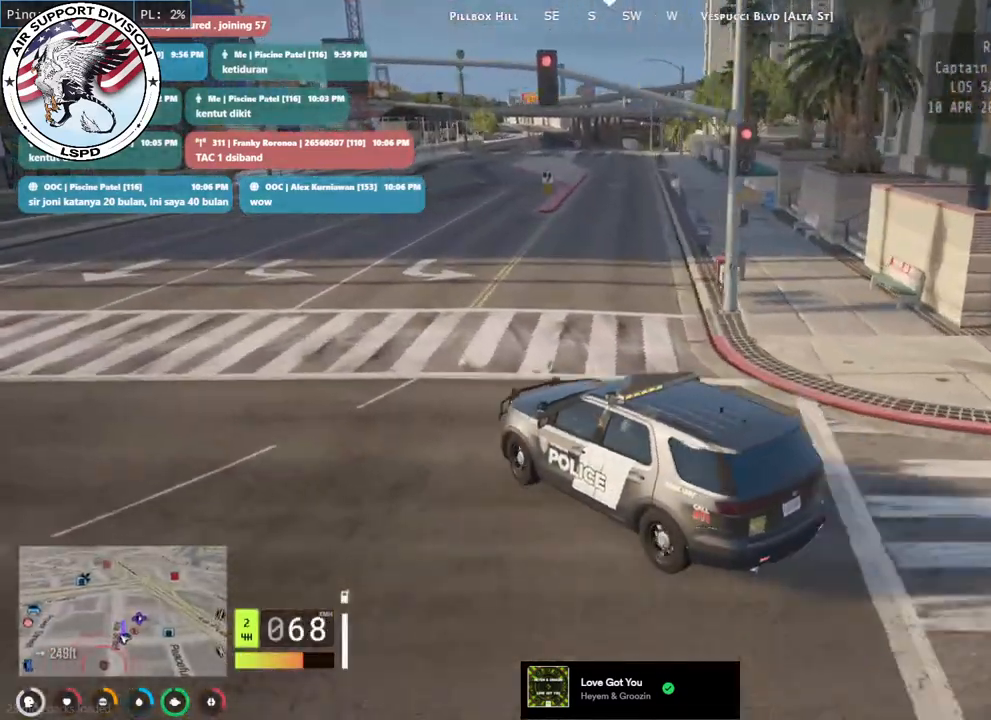
{"keys": ["d", "w"], "mouse": [], "events": []}
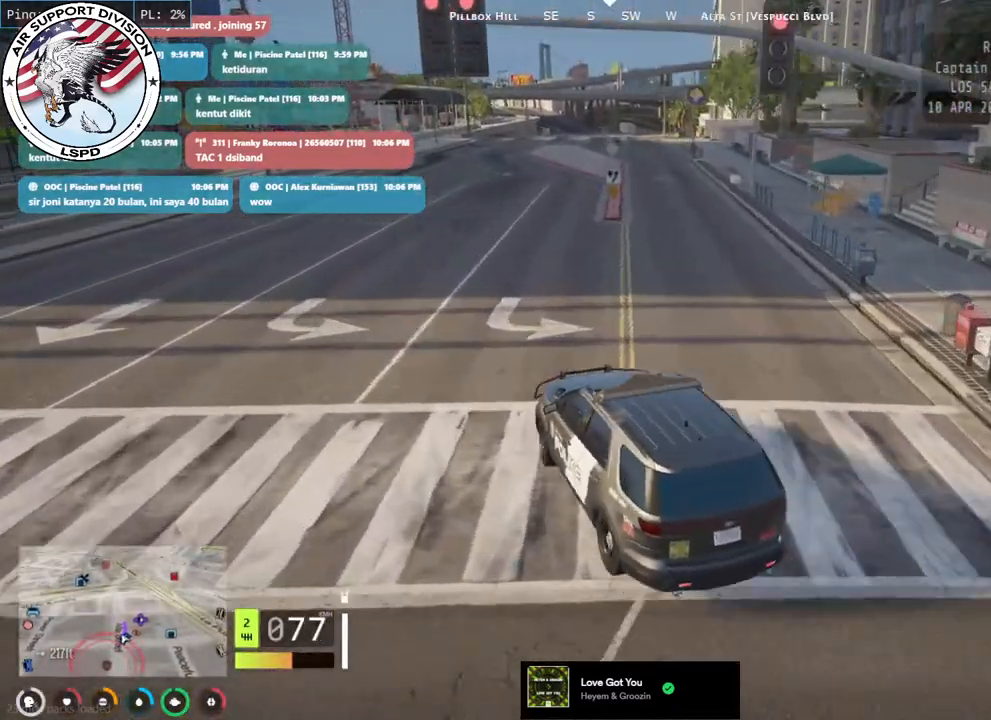
{"keys": ["d", "w"], "mouse": [], "events": []}
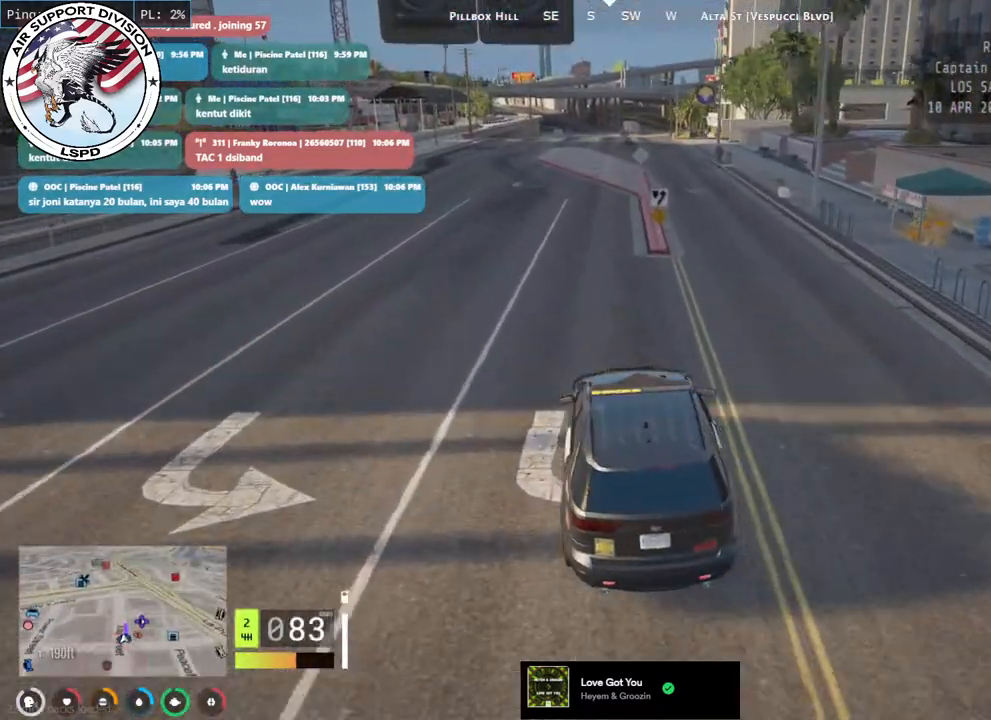
{"keys": ["a", "w"], "mouse": [], "events": [[83, "d", "up"], [483, "a", "down"]]}
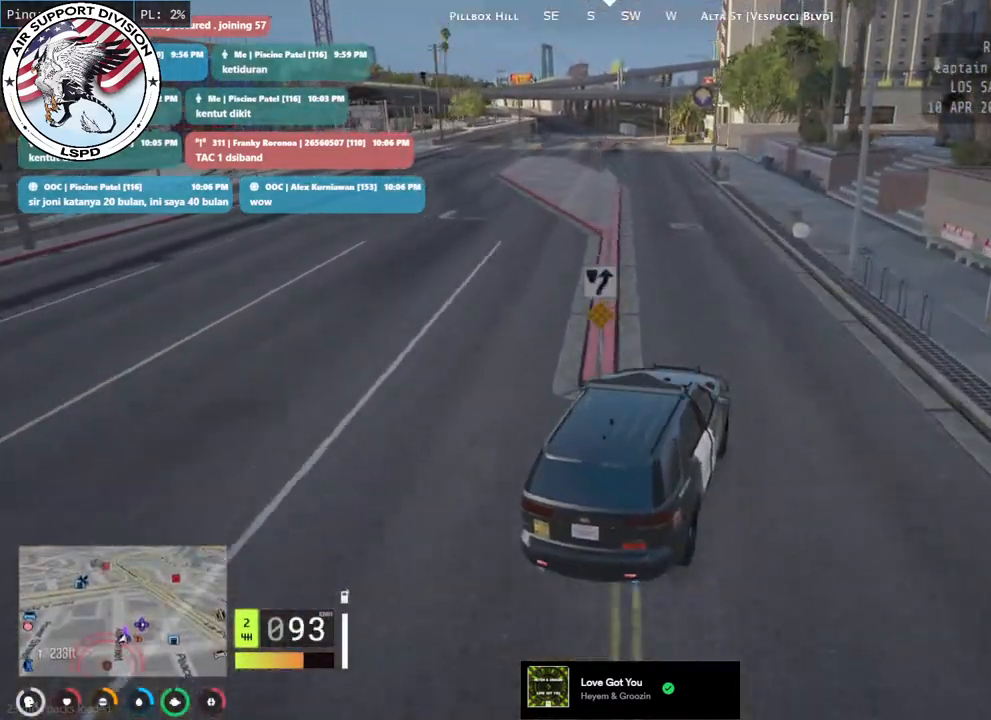
{"keys": ["w"], "mouse": [], "events": [[350, "a", "up"]]}
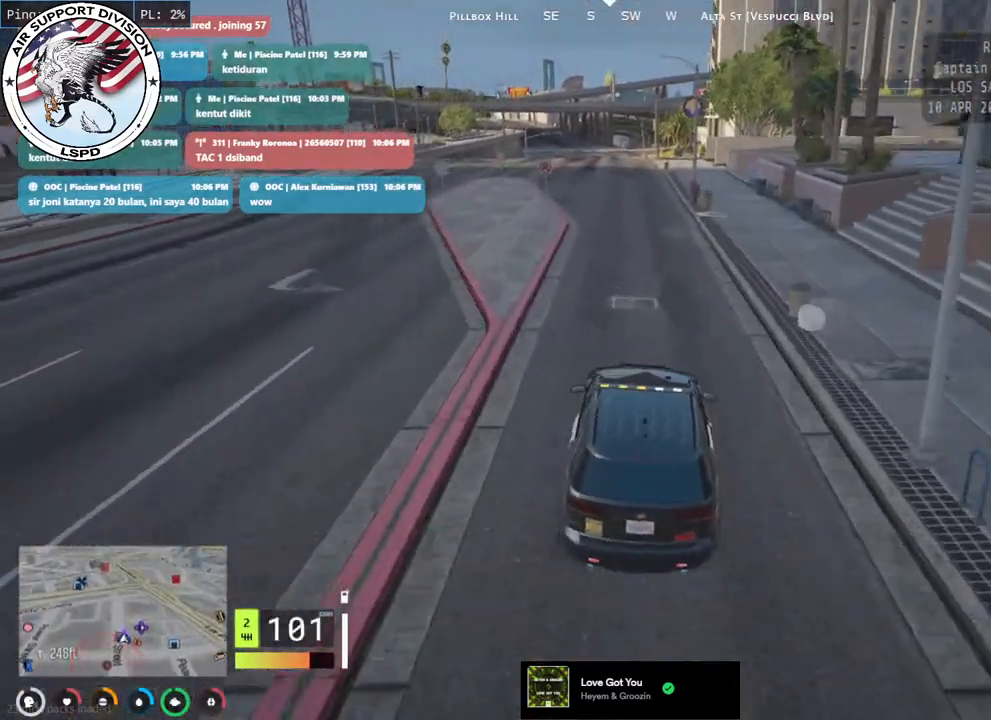
{"keys": [], "mouse": [], "events": [[300, "d", "down"], [350, "w", "up"], [417, "d", "up"]]}
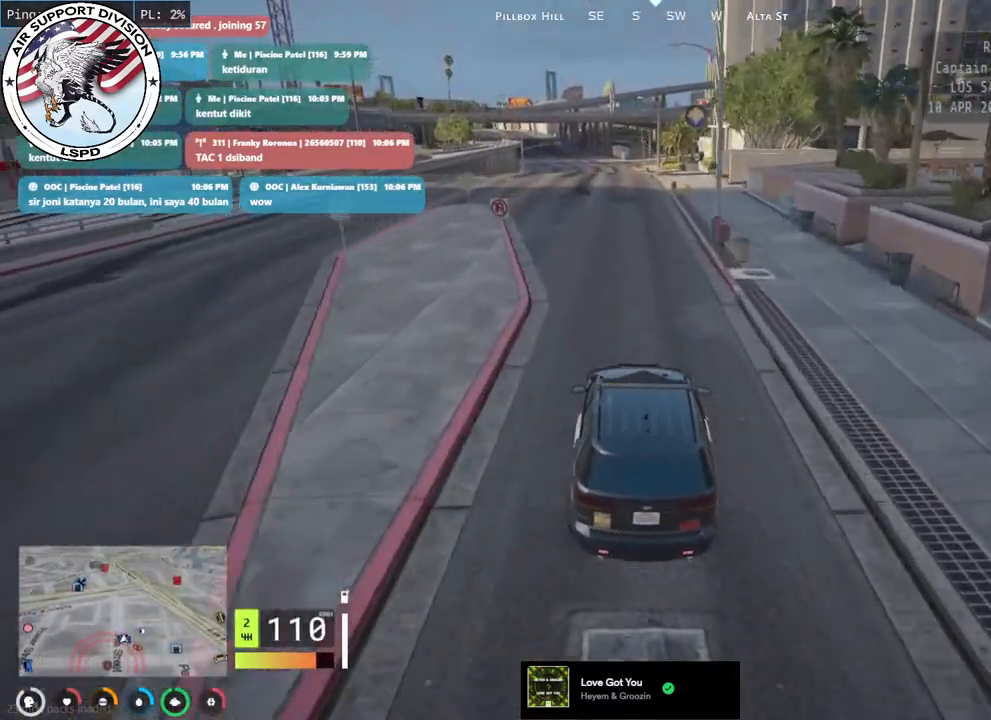
{"keys": ["d", "s"], "mouse": [], "events": [[333, "s", "down"], [483, "d", "down"]]}
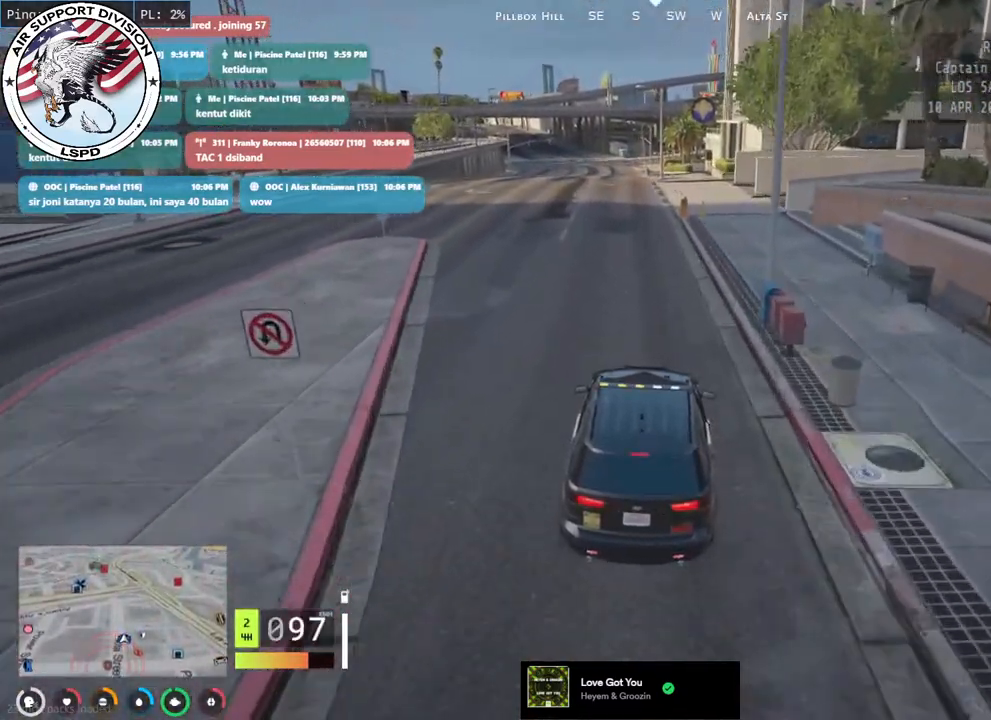
{"keys": ["a", "s"], "mouse": [], "events": [[167, "d", "up"], [500, "a", "down"]]}
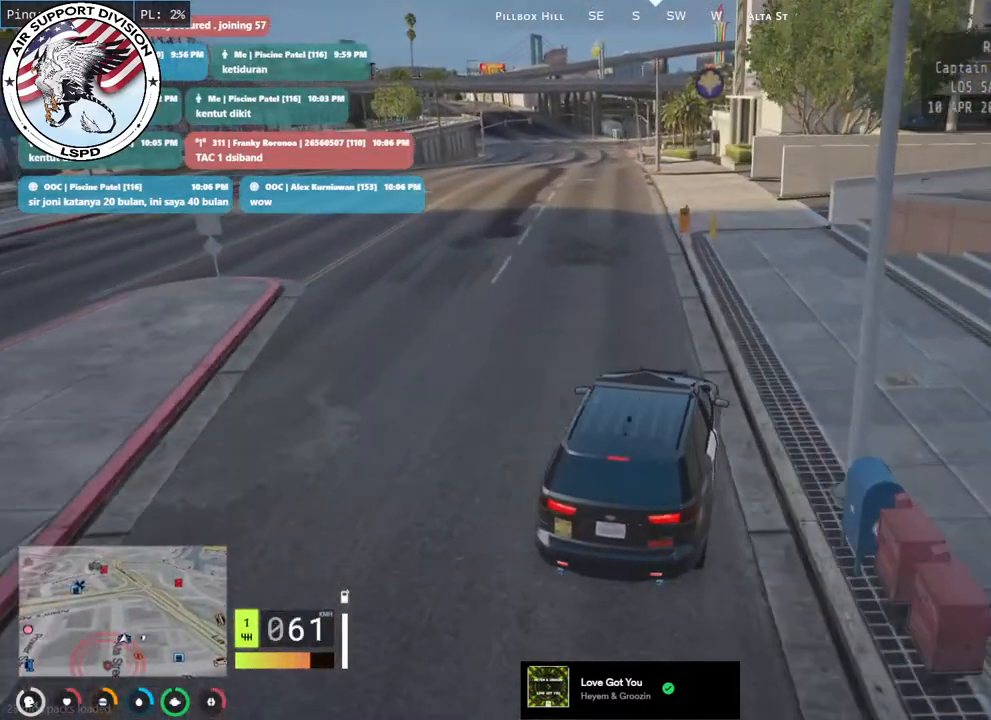
{"keys": ["a", "s"], "mouse": [], "events": [[117, "a", "up"], [183, "s", "up"], [433, "a", "down"], [467, "s", "down"]]}
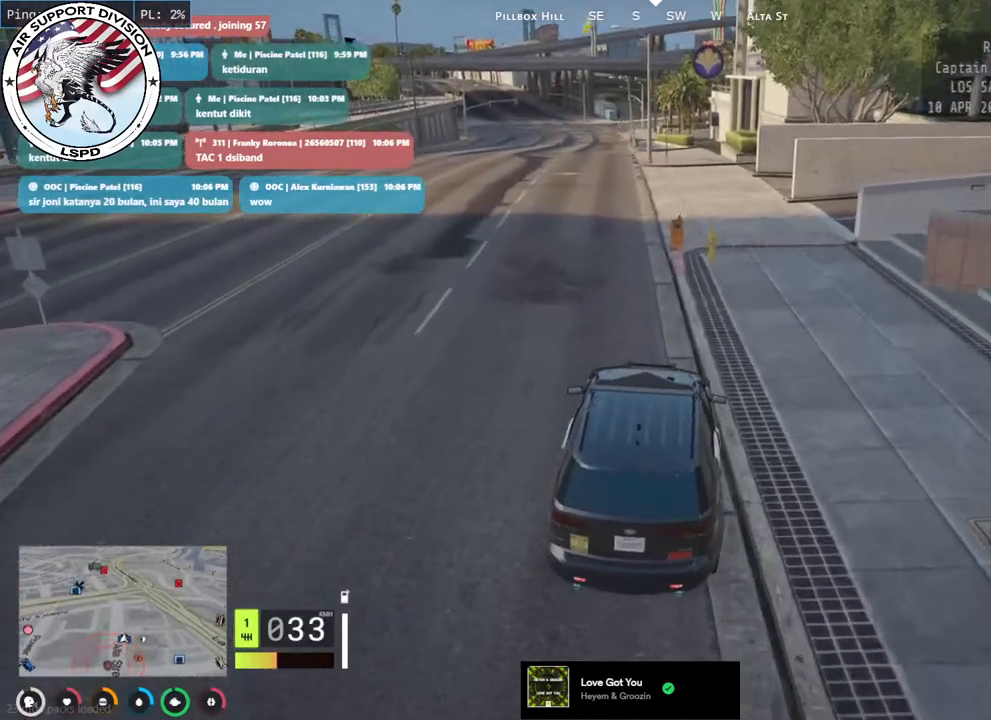
{"keys": ["a"], "mouse": [], "events": [[67, "a", "up"], [450, "a", "down"], [483, "s", "up"]]}
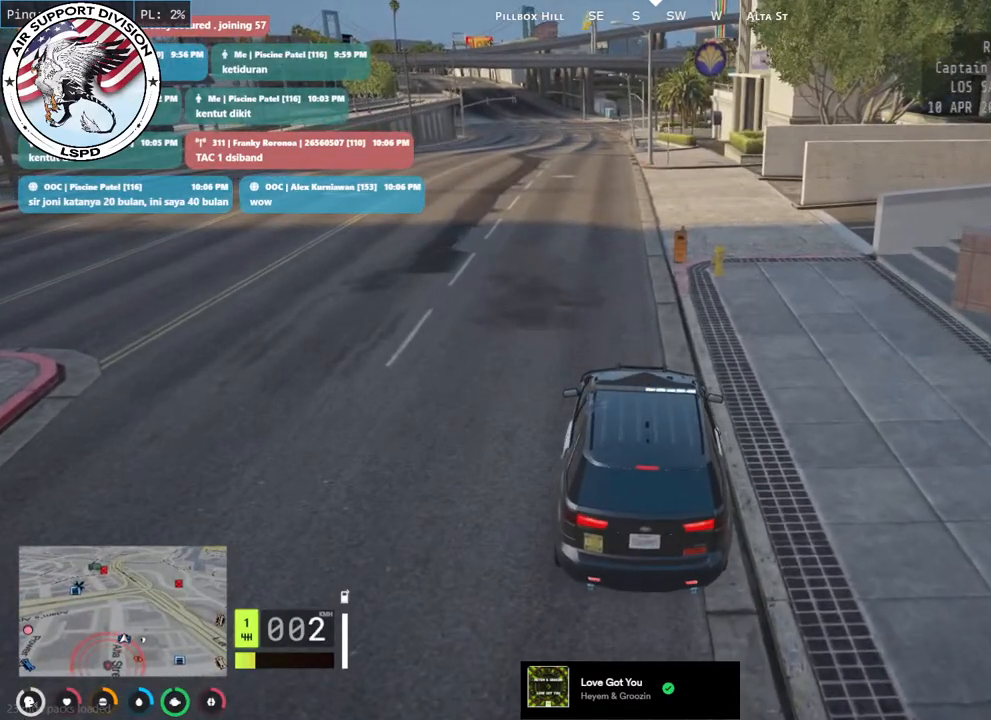
{"keys": [], "mouse": [], "events": [[67, "a", "up"]]}
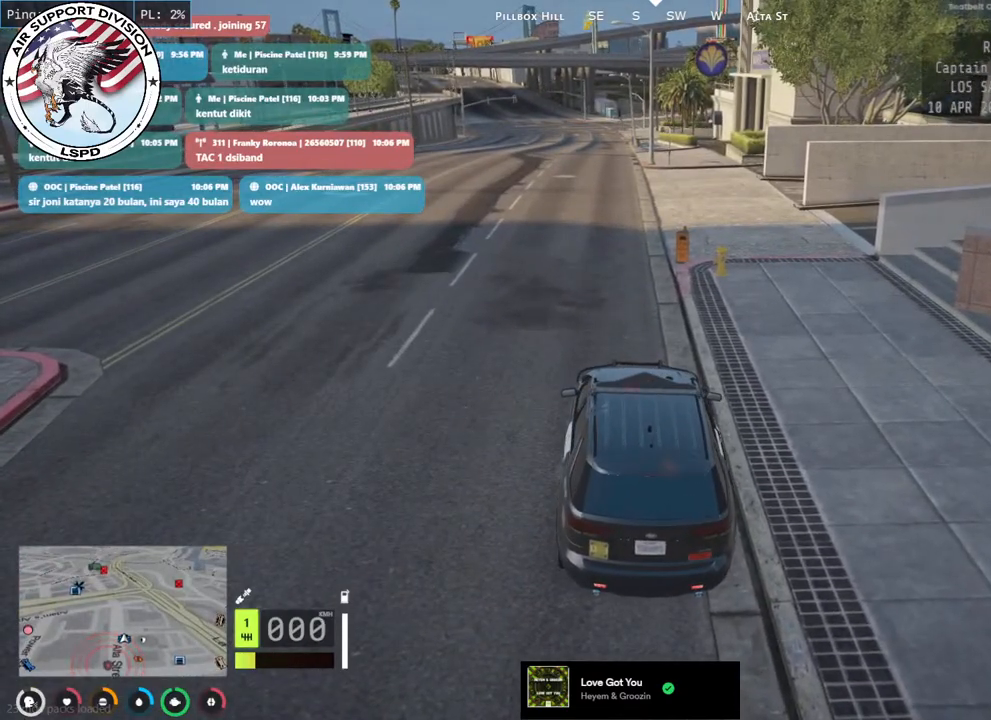
{"keys": [], "mouse": [], "events": []}
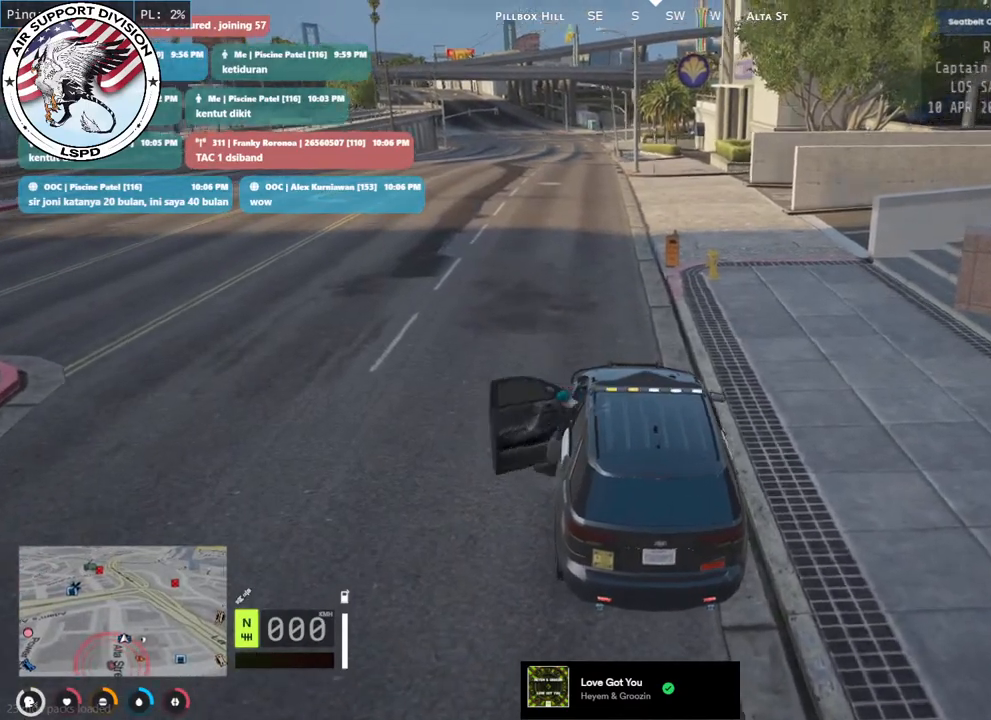
{"keys": [], "mouse": [], "events": []}
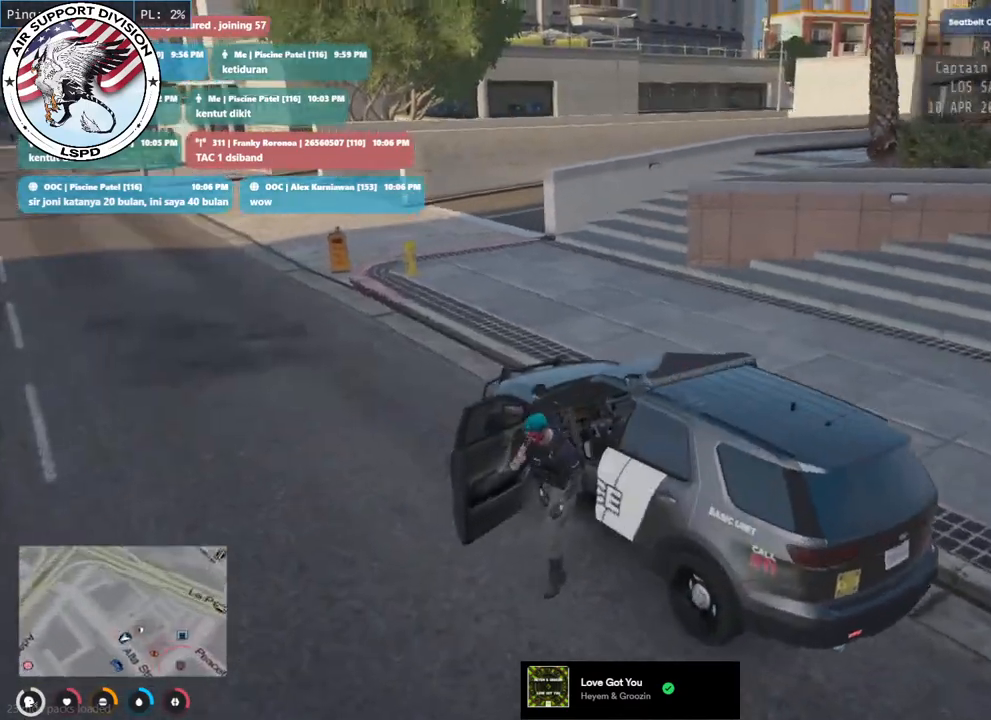
{"keys": ["a", "w"], "mouse": [], "events": [[217, "a", "down"], [250, "w", "down"]]}
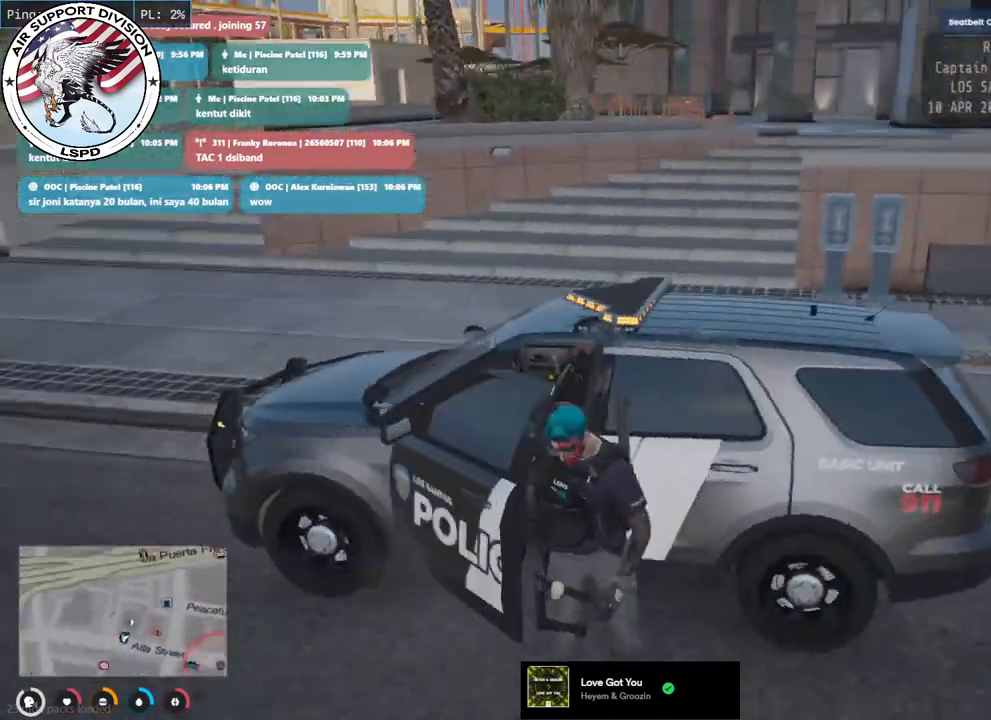
{"keys": ["a", "w"], "mouse": [], "events": []}
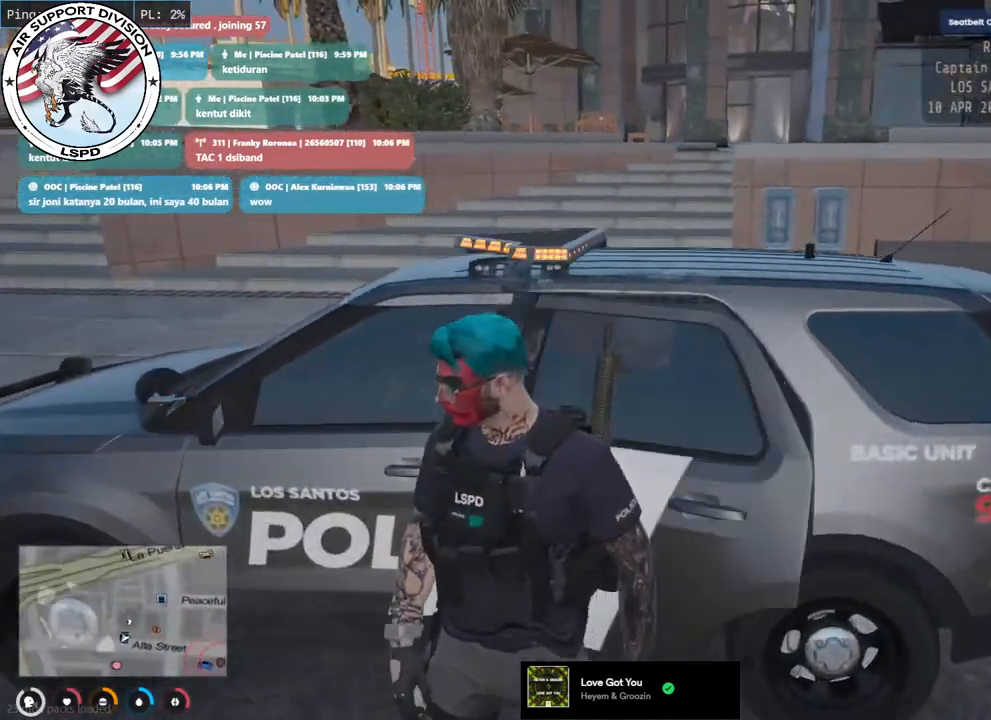
{"keys": ["a", "w"], "mouse": [], "events": []}
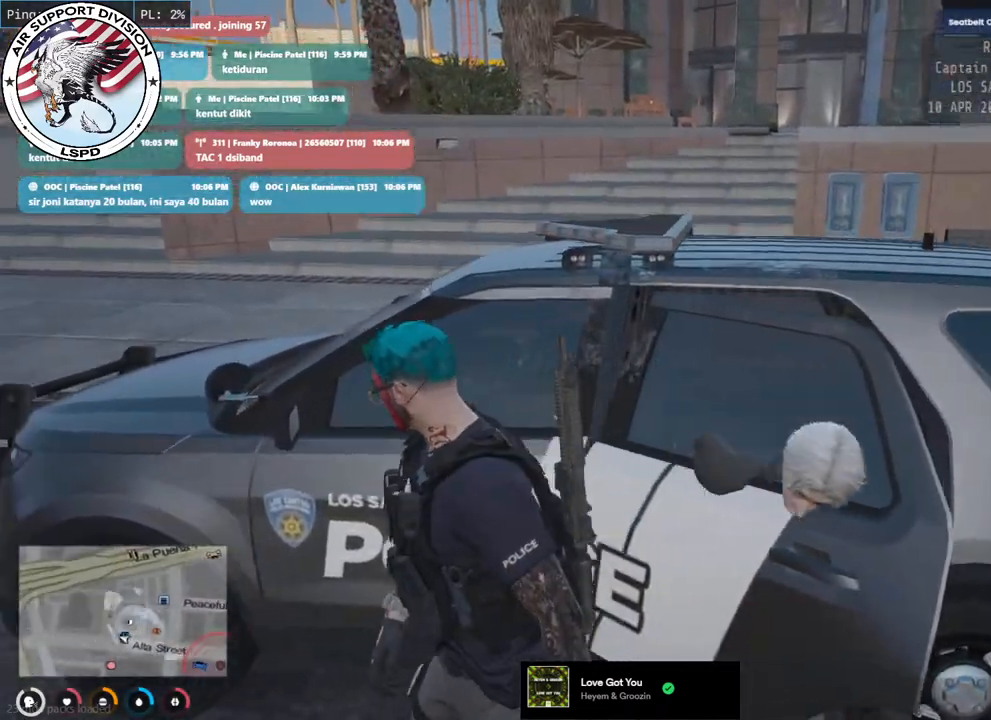
{"keys": ["a", "w"], "mouse": [], "events": []}
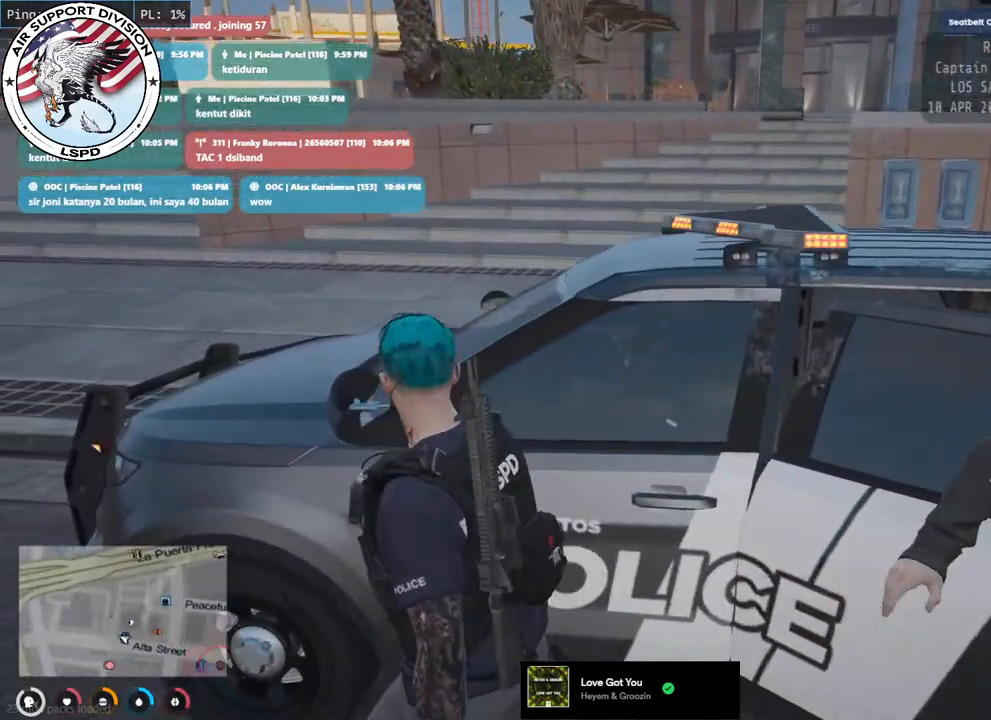
{"keys": ["a", "w"], "mouse": [], "events": []}
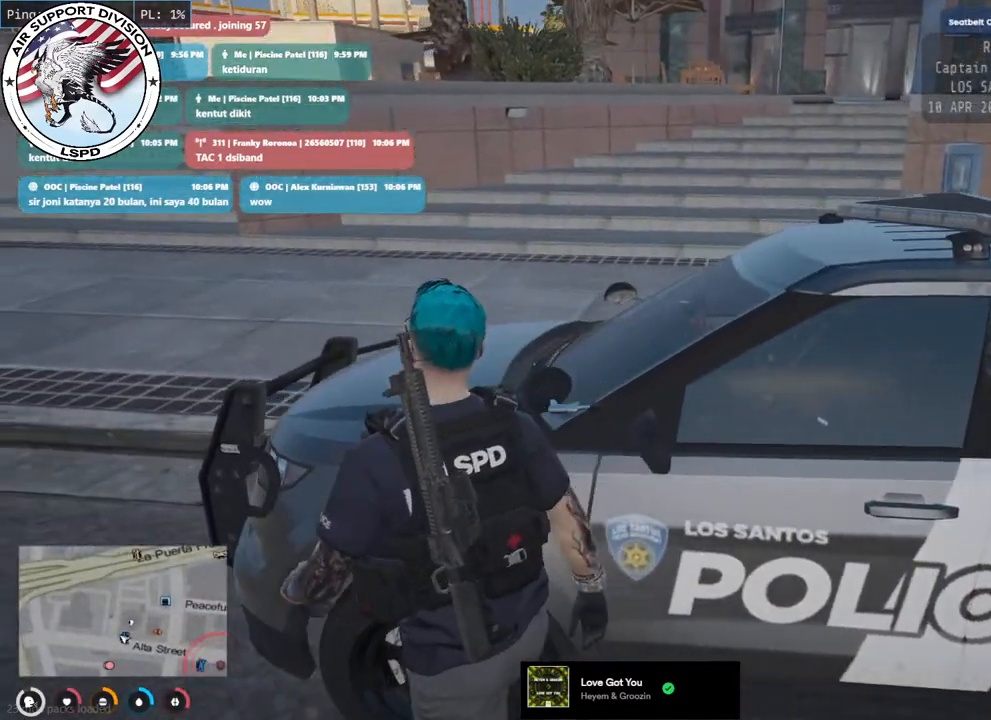
{"keys": ["a", "w"], "mouse": [], "events": []}
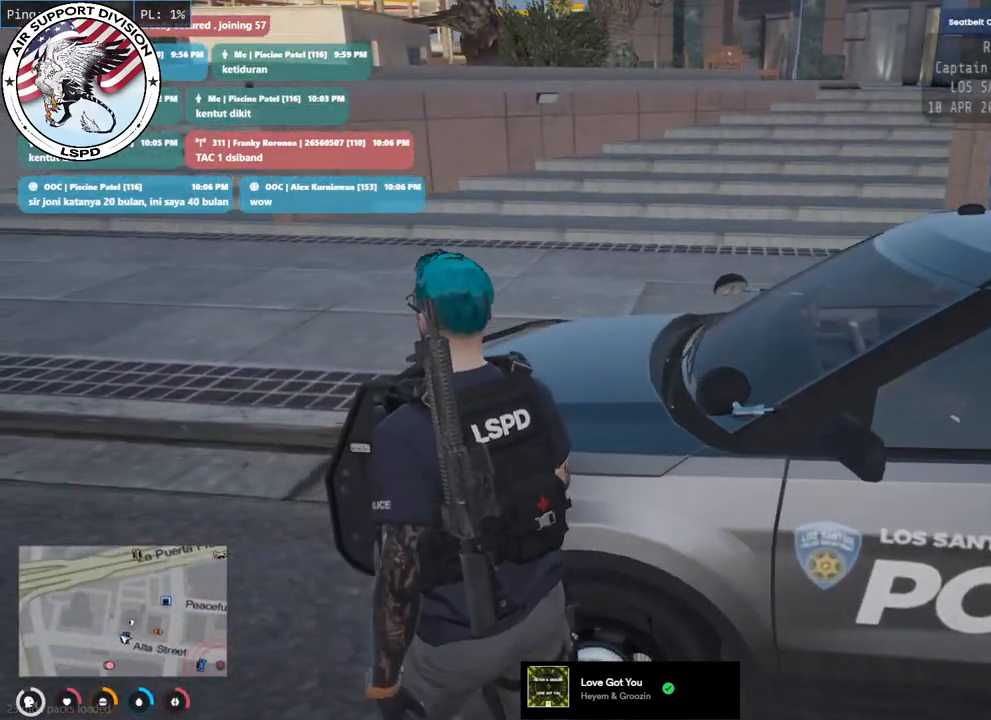
{"keys": ["a", "w"], "mouse": [], "events": []}
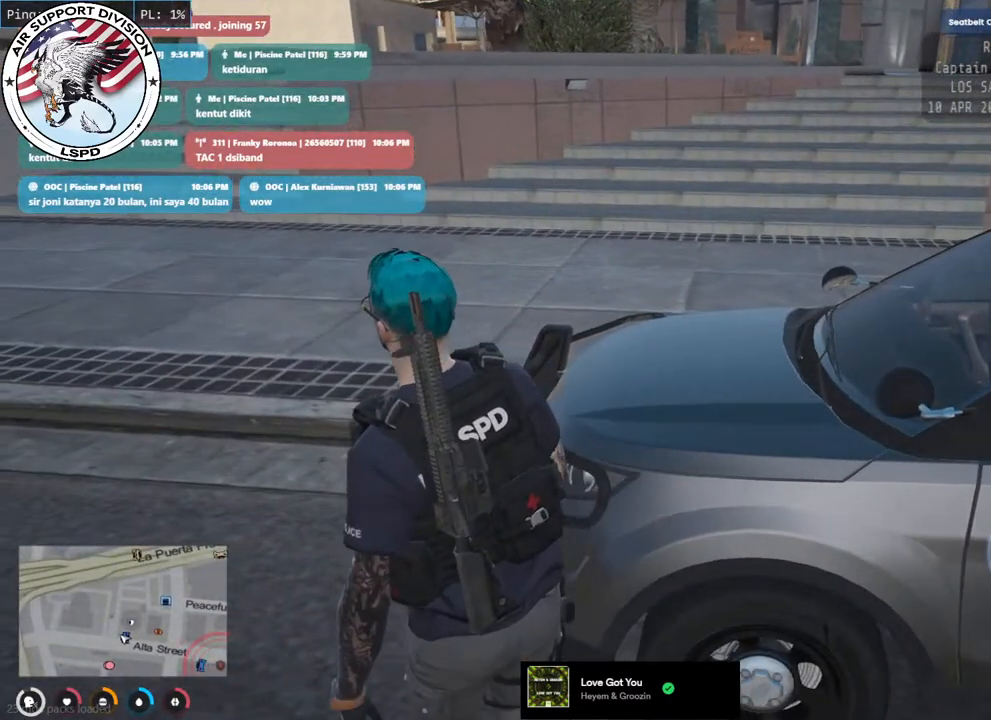
{"keys": ["w"], "mouse": [], "events": [[333, "a", "up"]]}
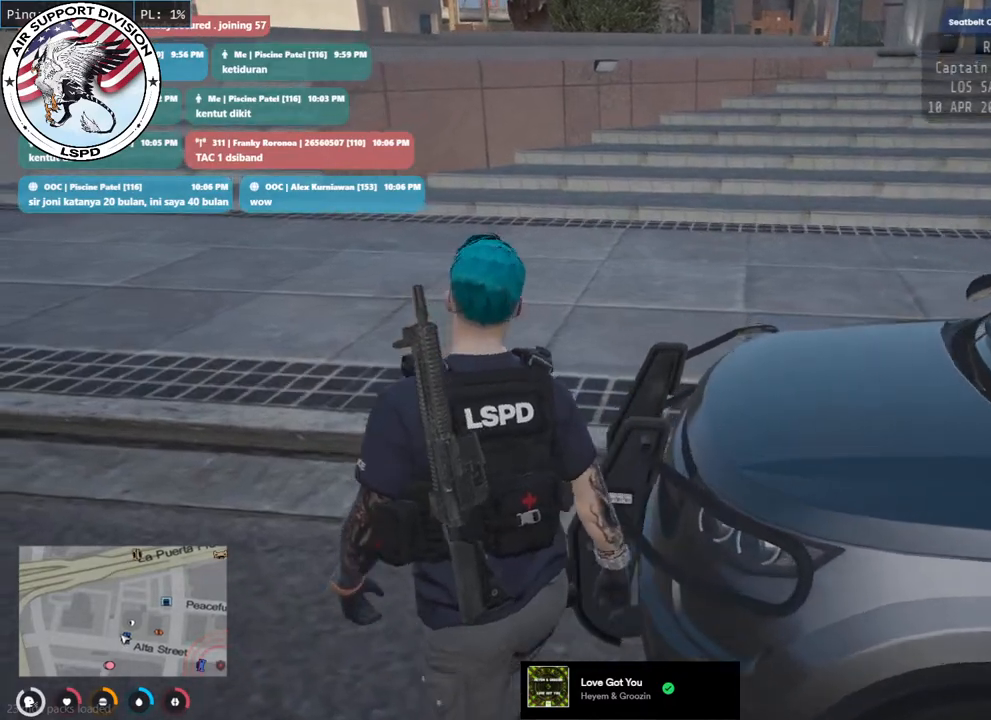
{"keys": ["w"], "mouse": ["mb4"], "events": [[50, "mouse_mb4", "down"]]}
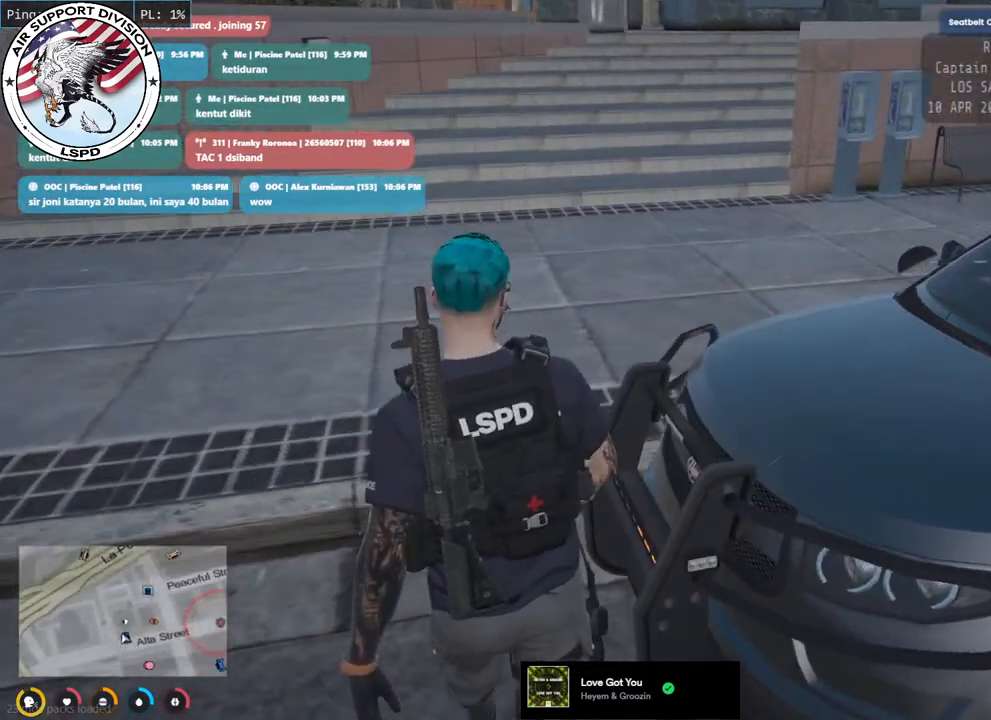
{"keys": ["a", "w"], "mouse": ["mb4"], "events": [[133, "a", "down"]]}
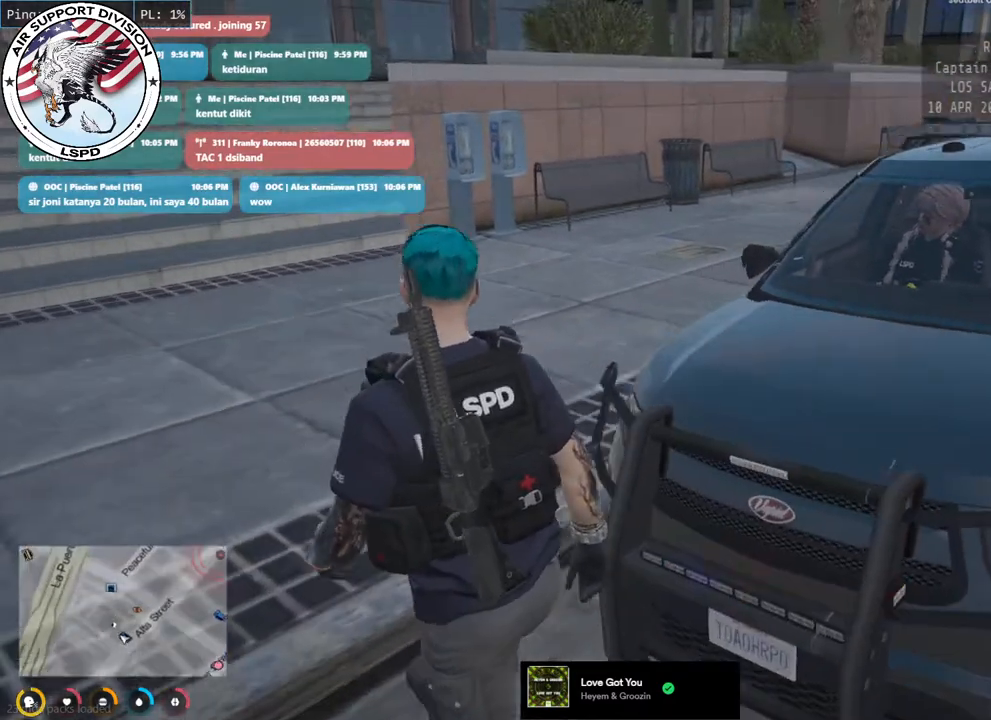
{"keys": ["a", "w"], "mouse": ["mb4"], "events": []}
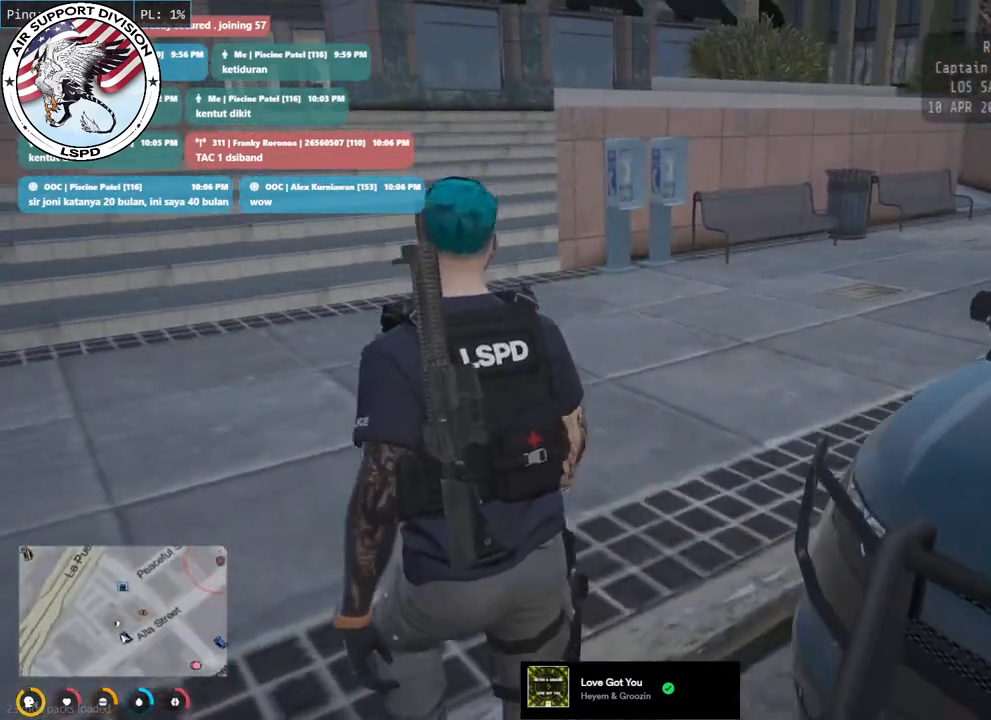
{"keys": ["w"], "mouse": [], "events": [[383, "mouse_mb4", "up"], [400, "a", "up"]]}
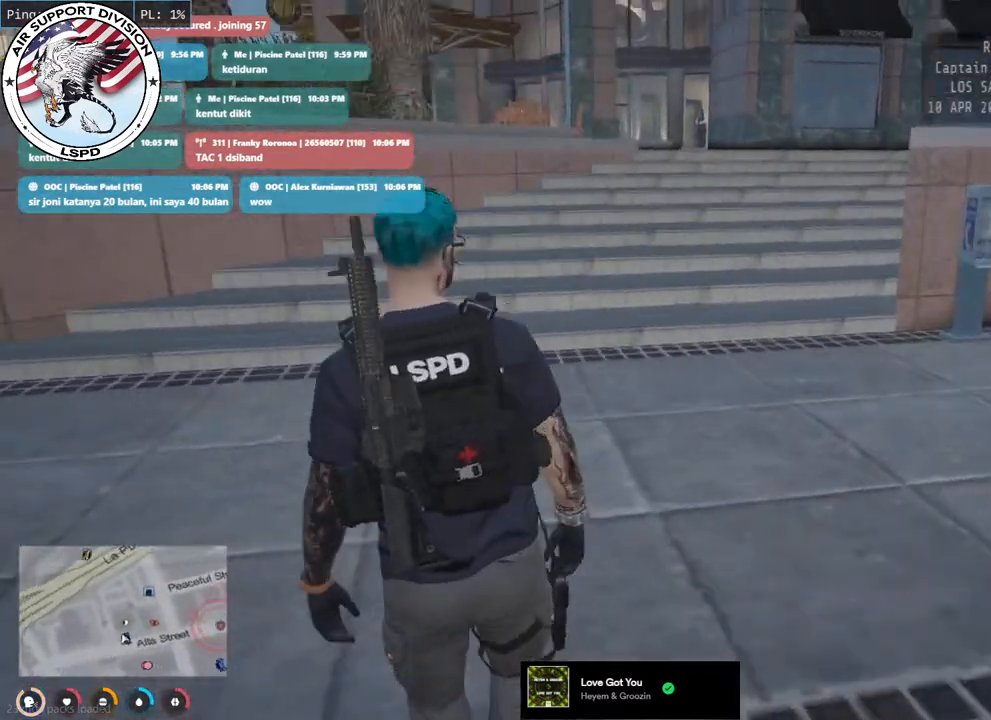
{"keys": ["shift", "w"], "mouse": [], "events": [[150, "shift", "down"]]}